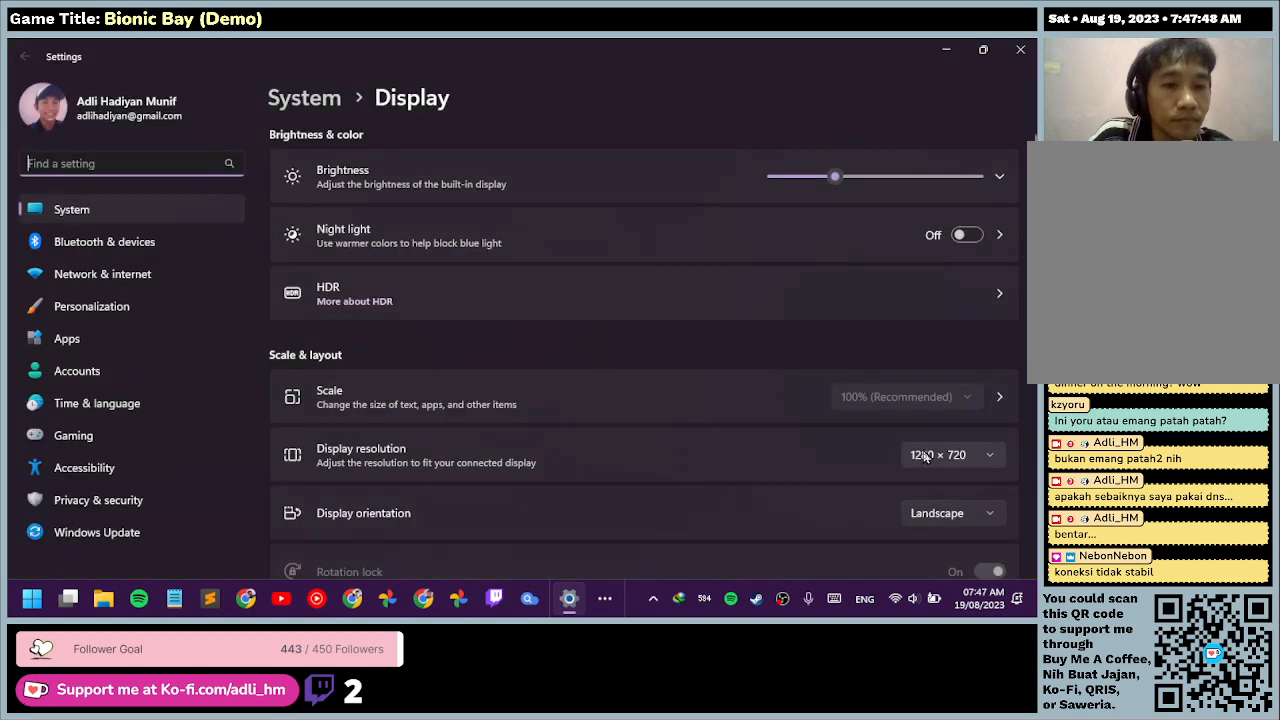
Gameplay with keyboard and mouse; each line is a JSON object with the keys and mouse buttons held at the frame after it. "events" lists presses ("down") and releases ("up") of "0", "1", "2", "3", "4", "5", "6", "7", "8", "9", "a", "alt", "b", "c", "caps_lock", "ctrl", "d", "down", "e", "escape", "f", "f1", "f2", "f3", "f4", "f5", "f6", "f7", "f8", "g", "h", "i", "j", "k", "l", "left", "m", "n", "o", "p", "q", "r", "return", "right", "s", "shift", "space", "t", "tab", "tilde", "u", "up", "v", "w", "x", "y", "z", "mouse_left", "mouse_wheel" and "mouse_right" between this image and that frame as [ms after this image, input, new state], when the widget could be followed in between. "mouse_left", "mouse_wheel", "mouse_right" = the "left", "wheel", "right" buttons of the "mouse" list. No other keys are recorded. "wheel" means that the mouse wheel is clicked or scrolled. Mouse movement is not recorded.
{"keys": [], "mouse": ["left"], "events": [[33, "mouse_left", "down"]]}
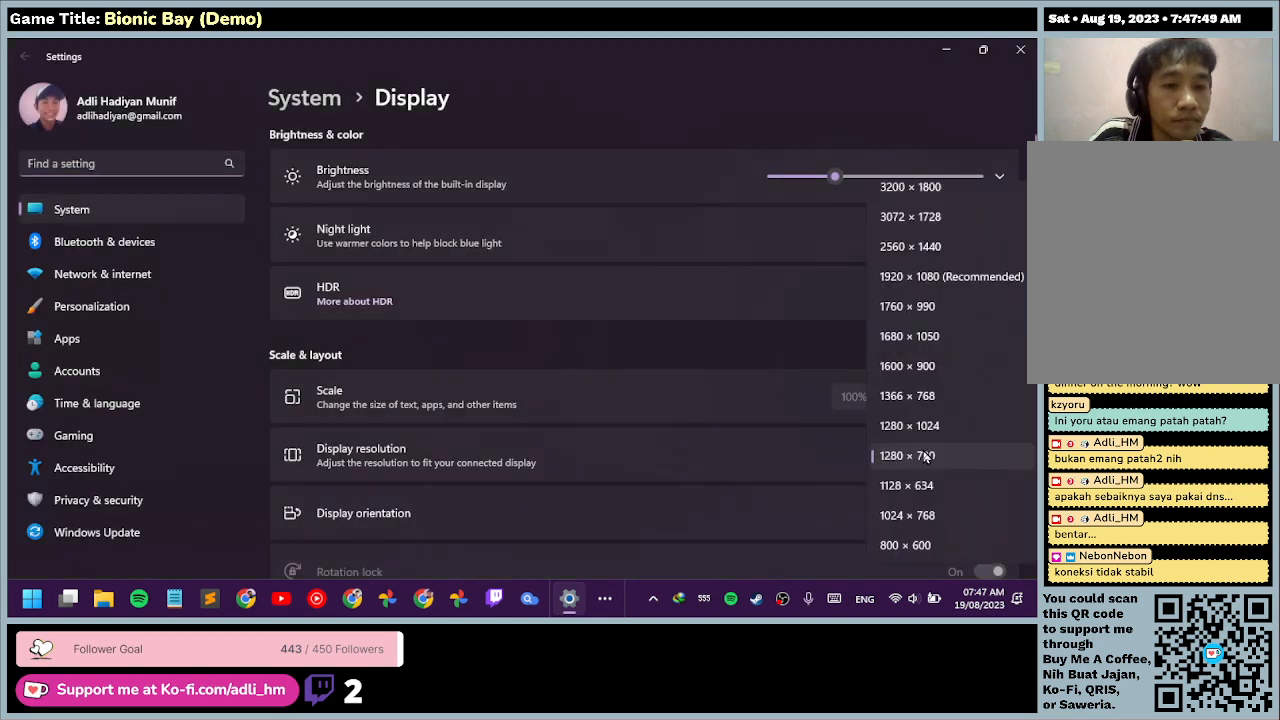
{"keys": [], "mouse": [], "events": [[133, "mouse_left", "up"]]}
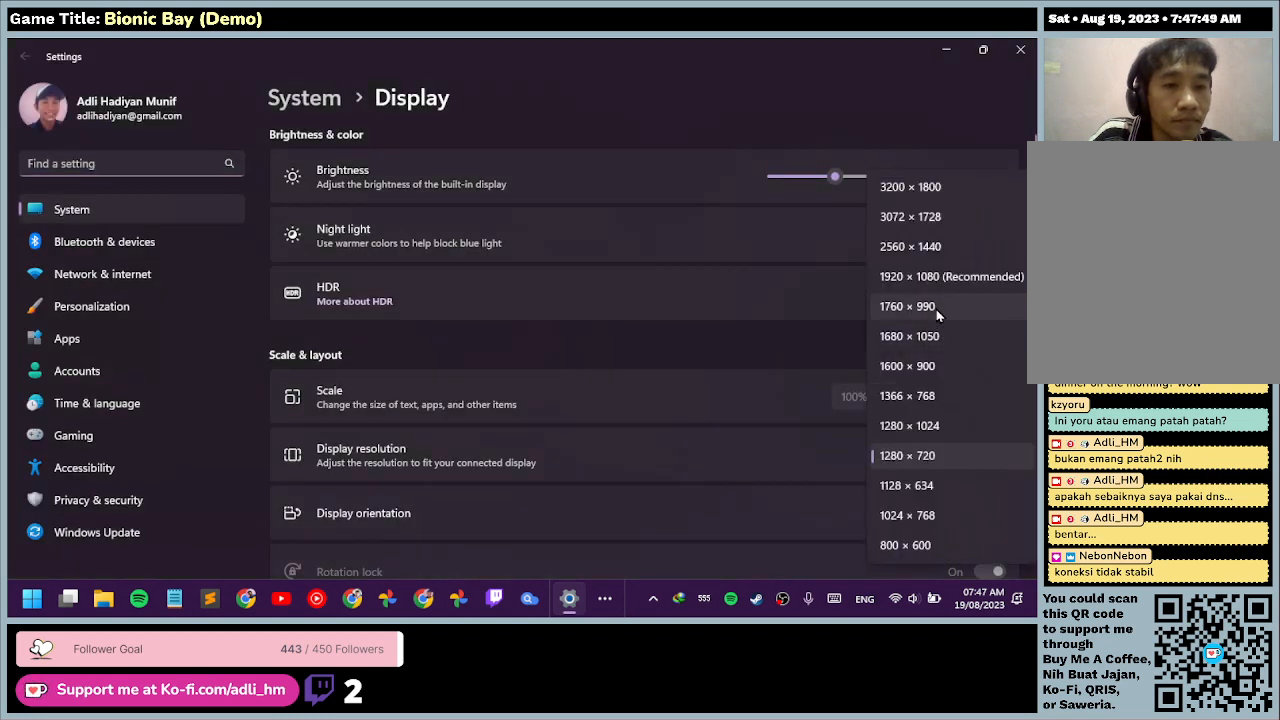
{"keys": [], "mouse": [], "events": []}
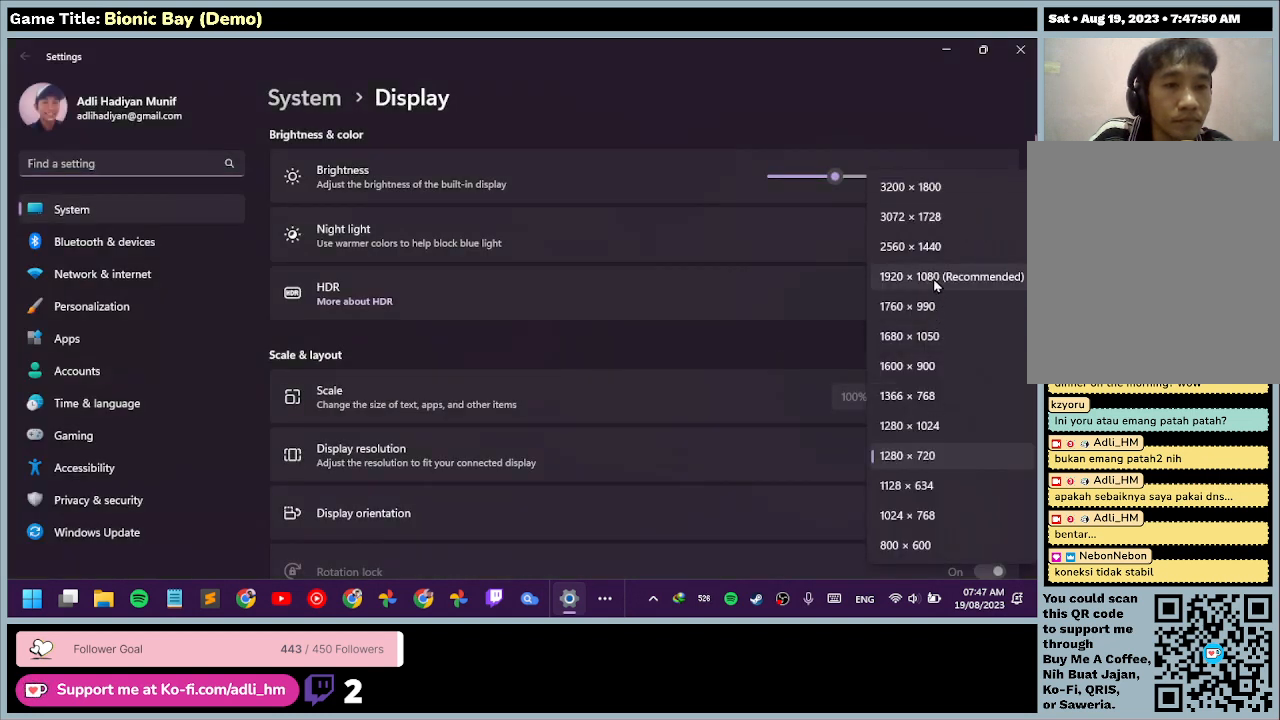
{"keys": [], "mouse": ["left"], "events": [[133, "mouse_left", "down"]]}
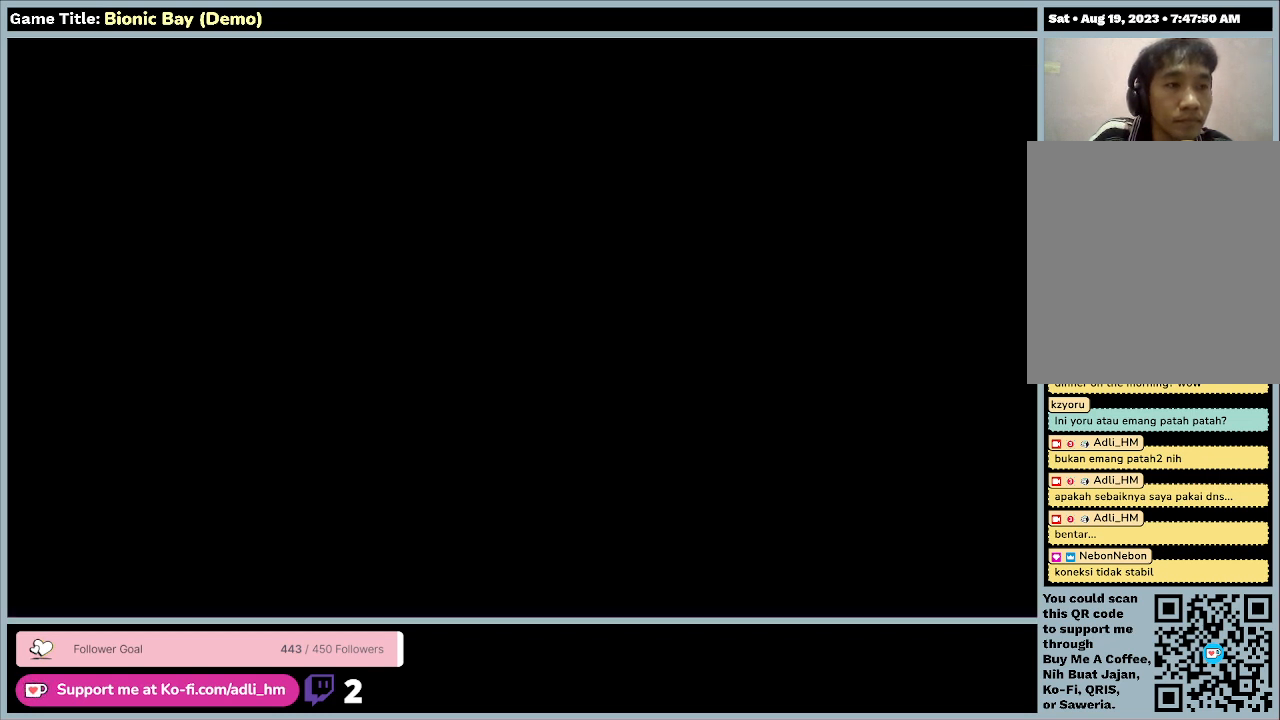
{"keys": [], "mouse": [], "events": [[133, "mouse_left", "up"]]}
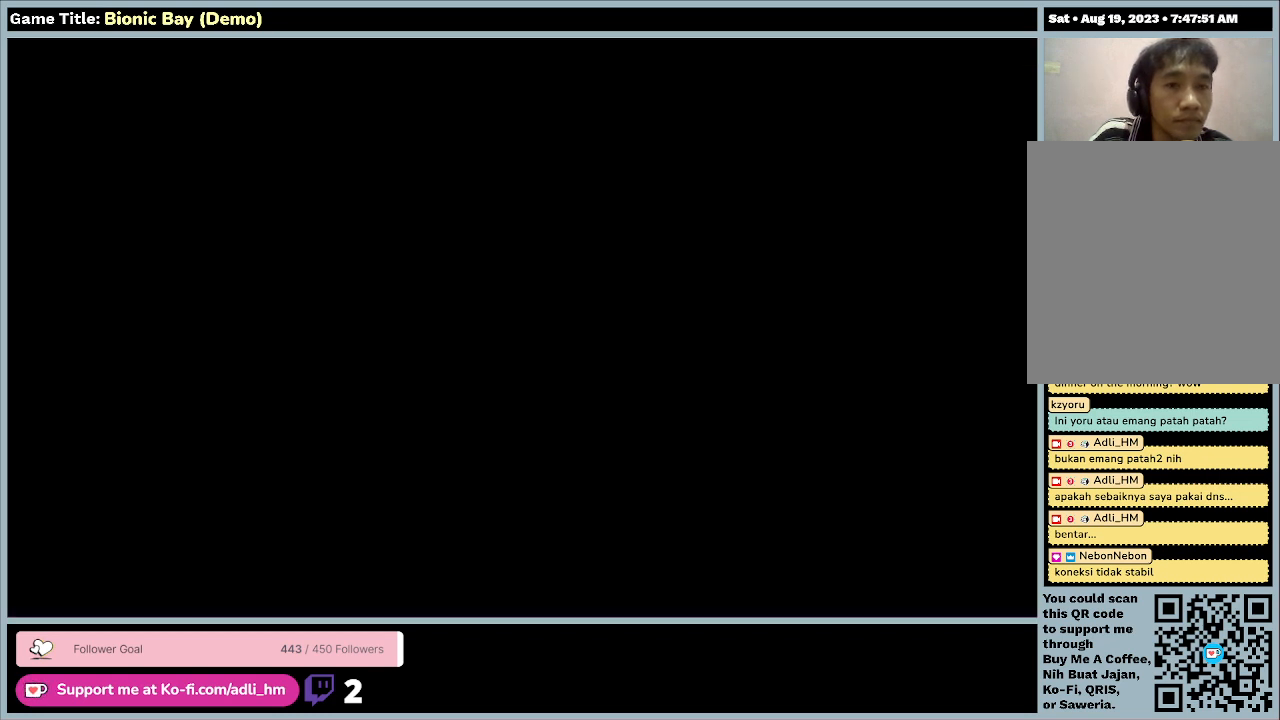
{"keys": [], "mouse": [], "events": []}
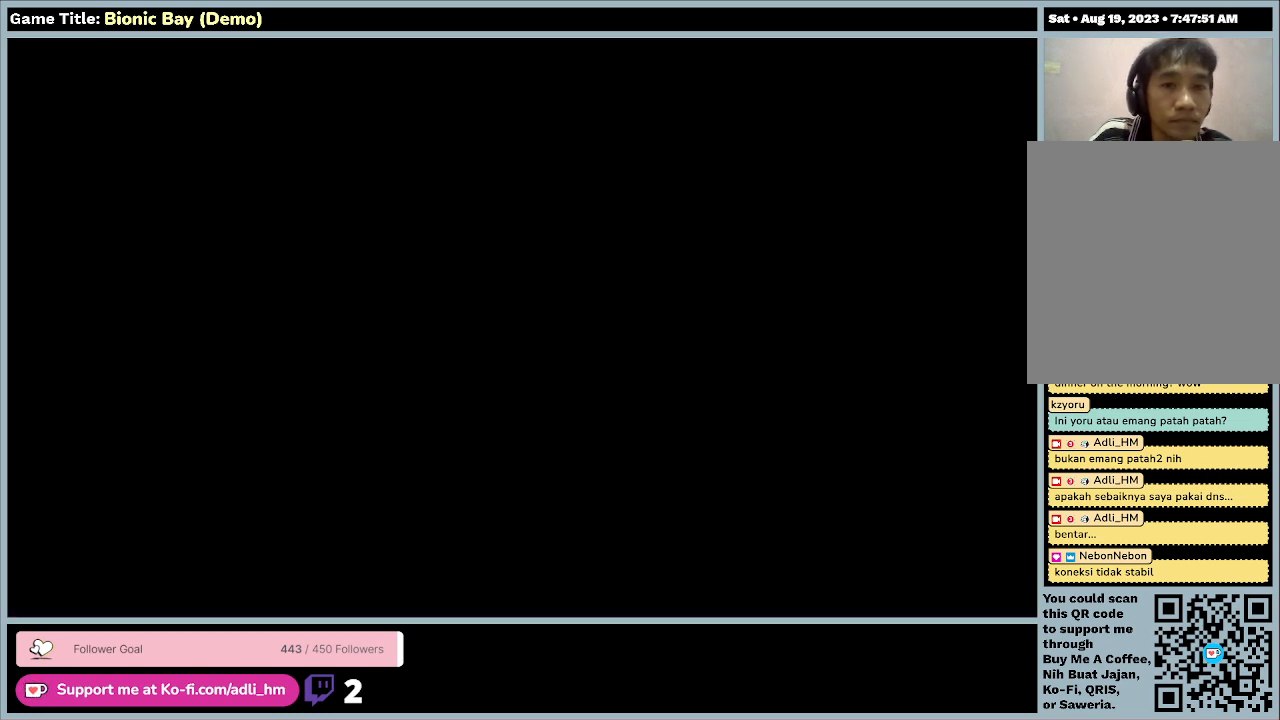
{"keys": [], "mouse": [], "events": []}
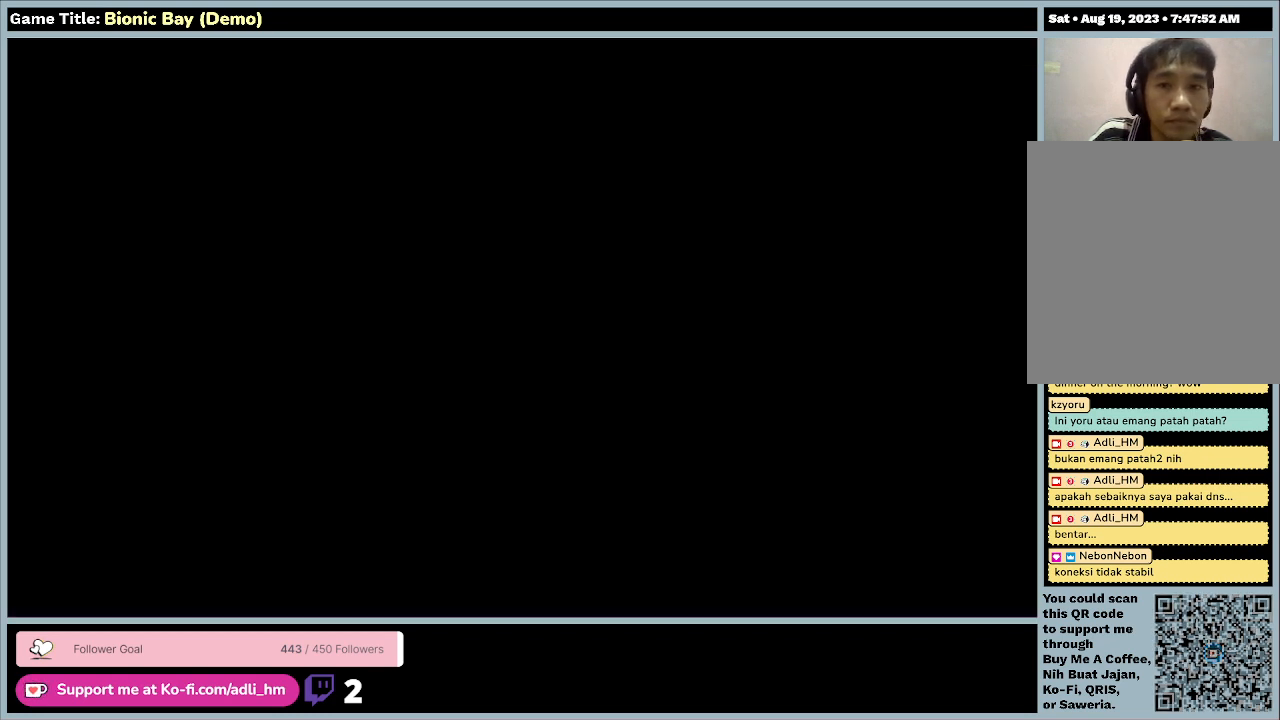
{"keys": [], "mouse": [], "events": []}
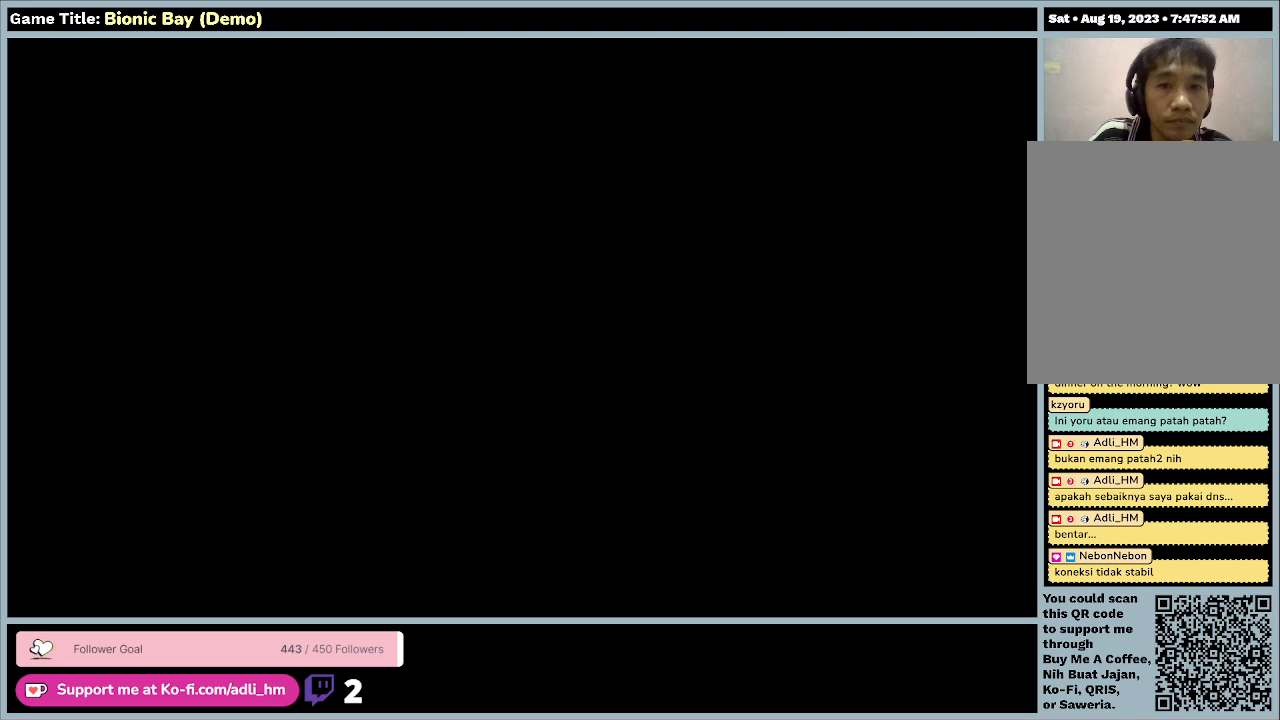
{"keys": [], "mouse": [], "events": []}
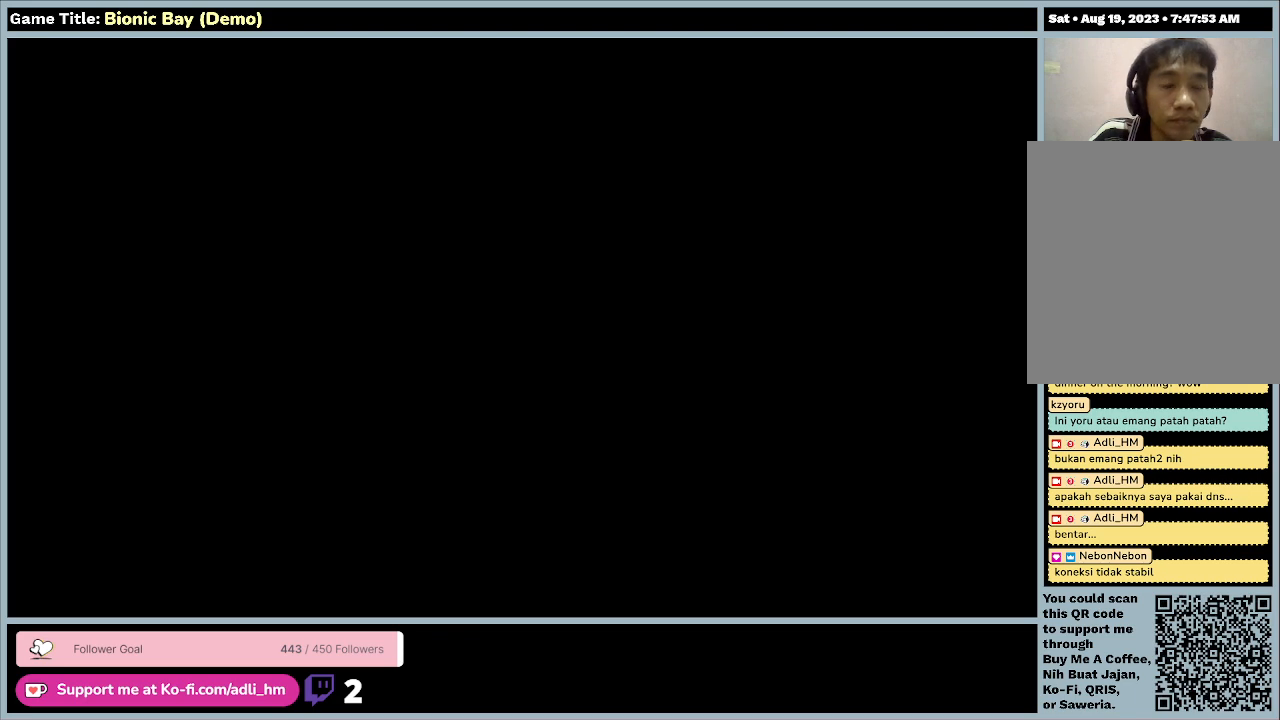
{"keys": [], "mouse": ["left"], "events": [[33, "mouse_left", "down"]]}
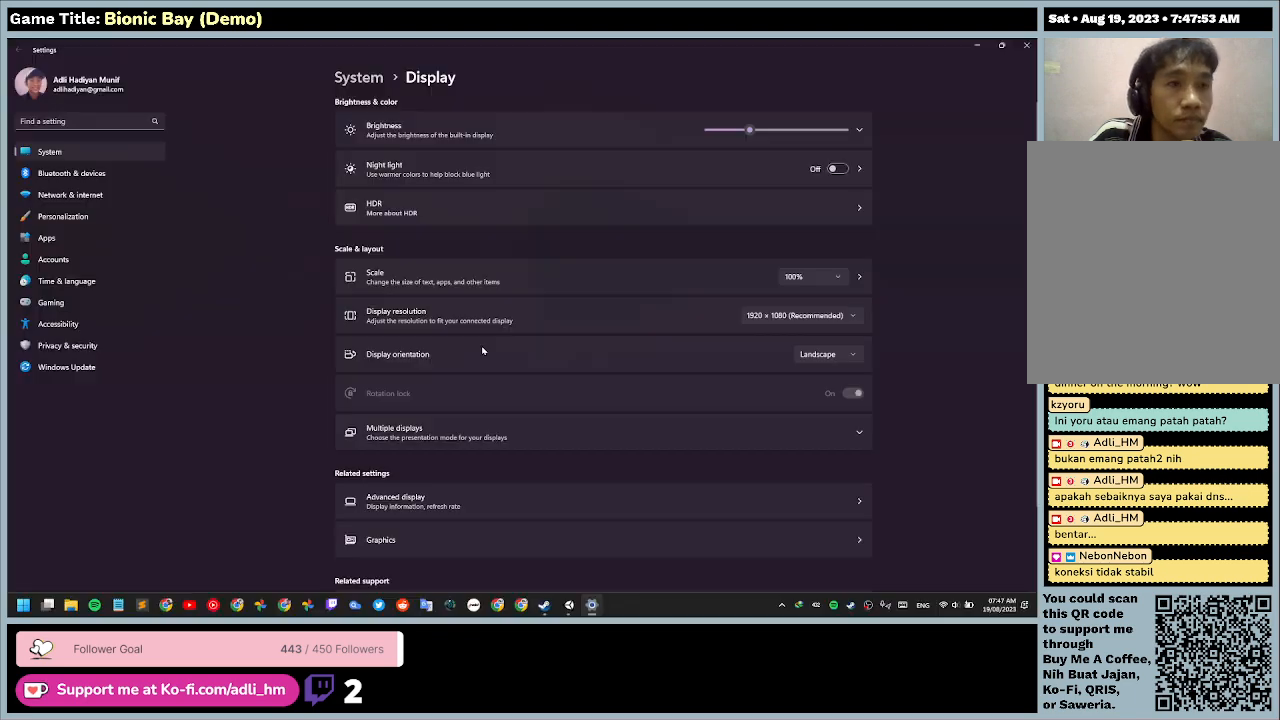
{"keys": [], "mouse": [], "events": [[33, "mouse_left", "up"]]}
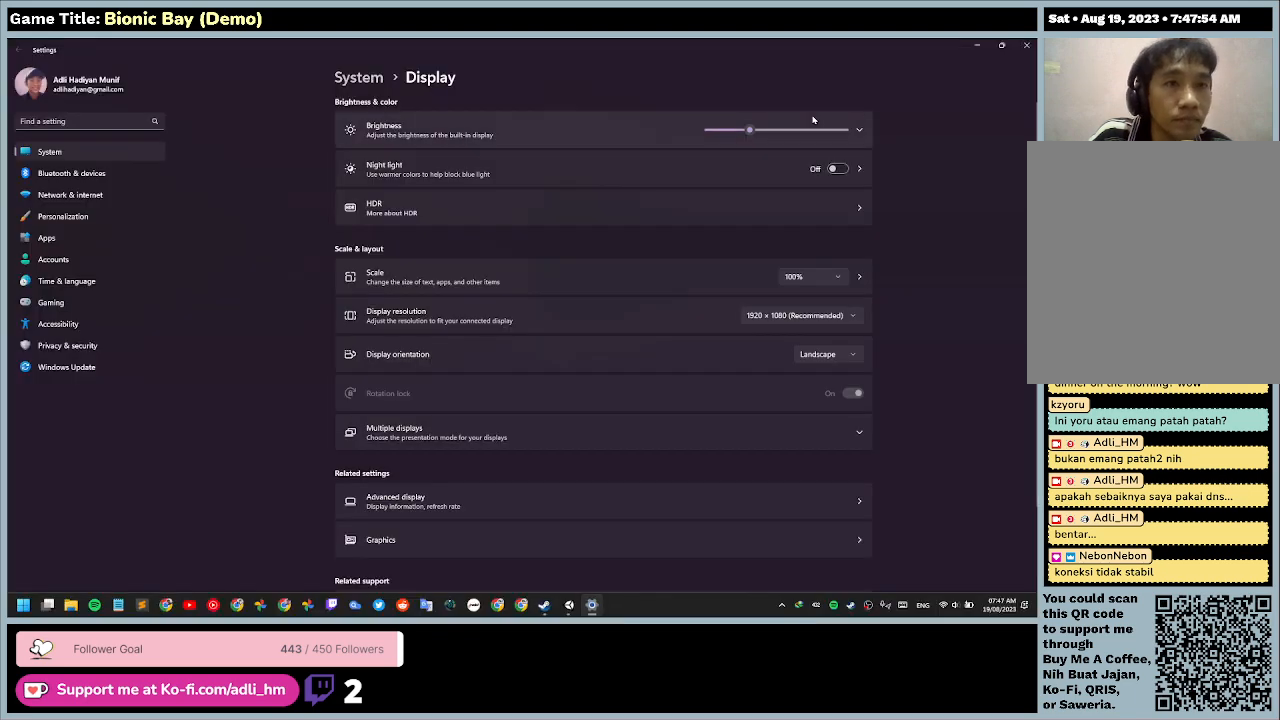
{"keys": [], "mouse": [], "events": []}
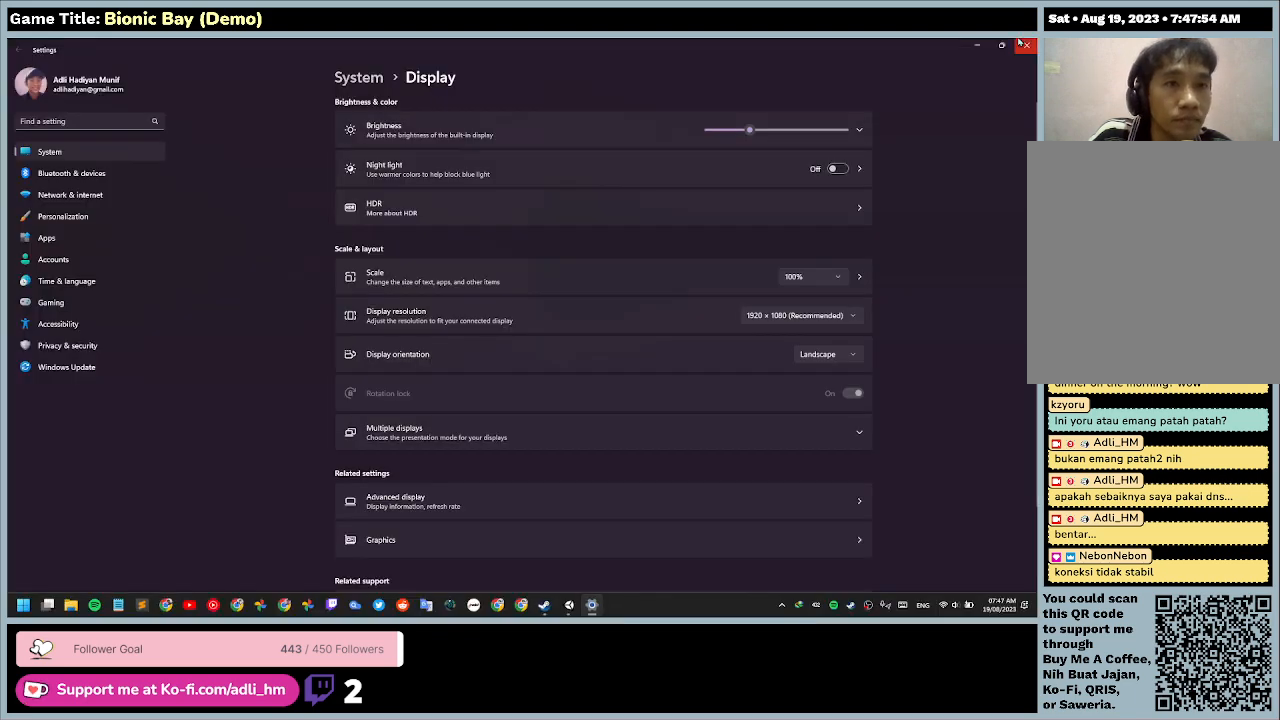
{"keys": [], "mouse": ["left"], "events": [[167, "mouse_left", "down"]]}
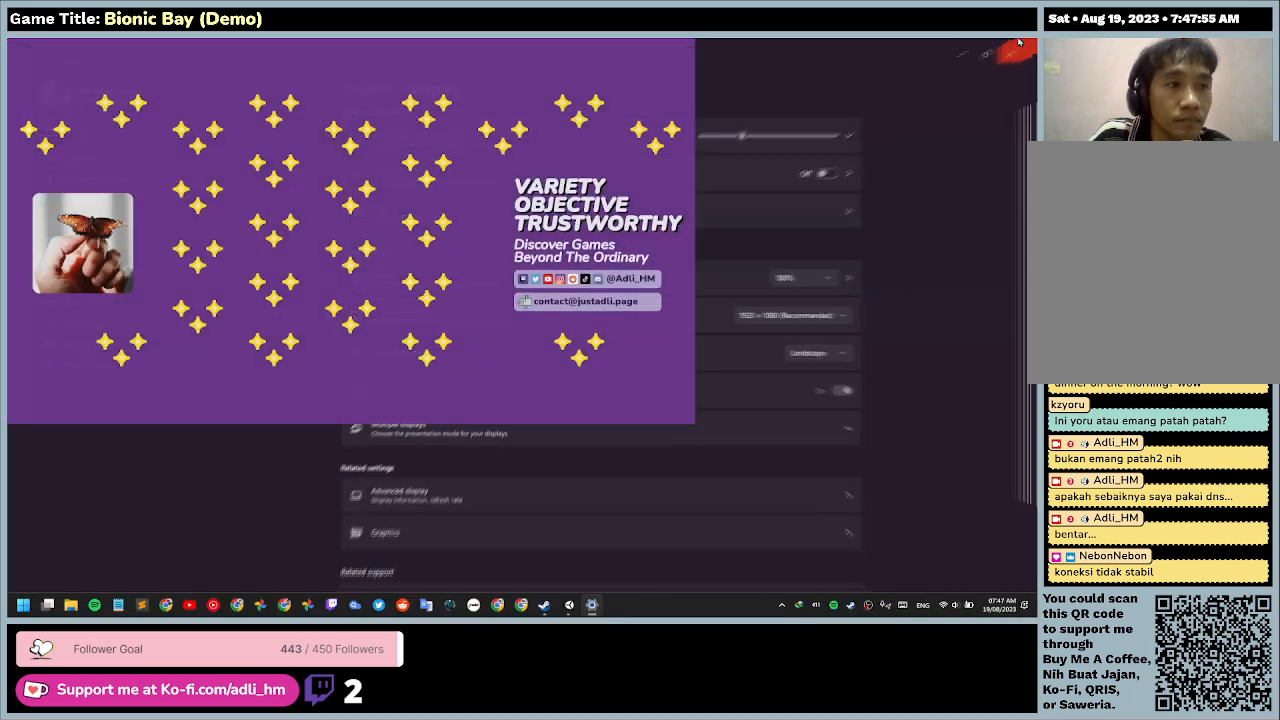
{"keys": [], "mouse": [], "events": [[33, "mouse_left", "up"]]}
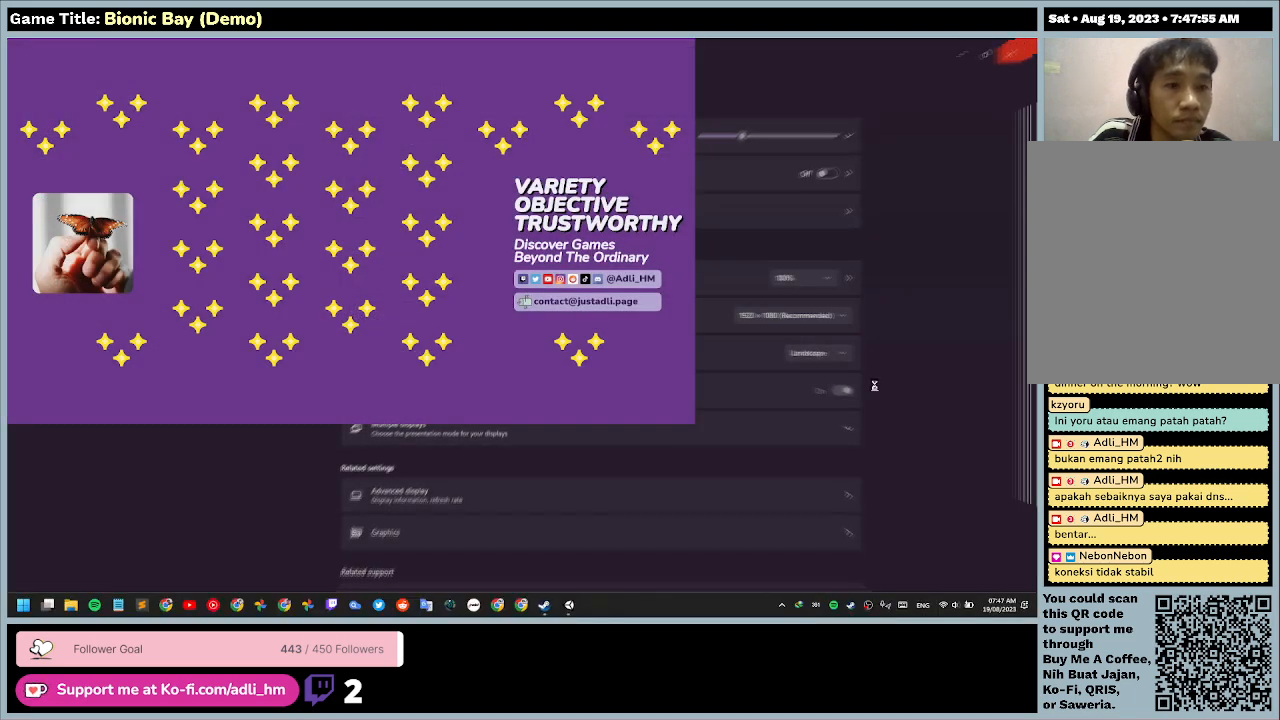
{"keys": [], "mouse": [], "events": []}
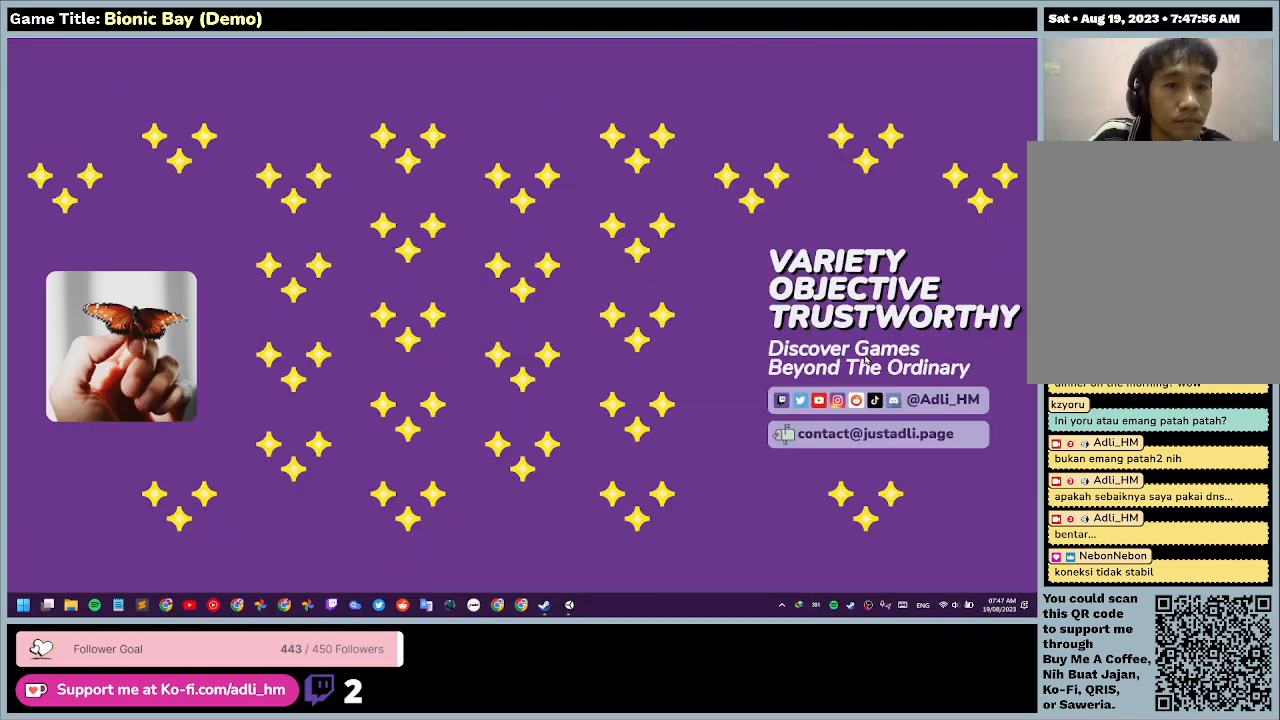
{"keys": [], "mouse": [], "events": []}
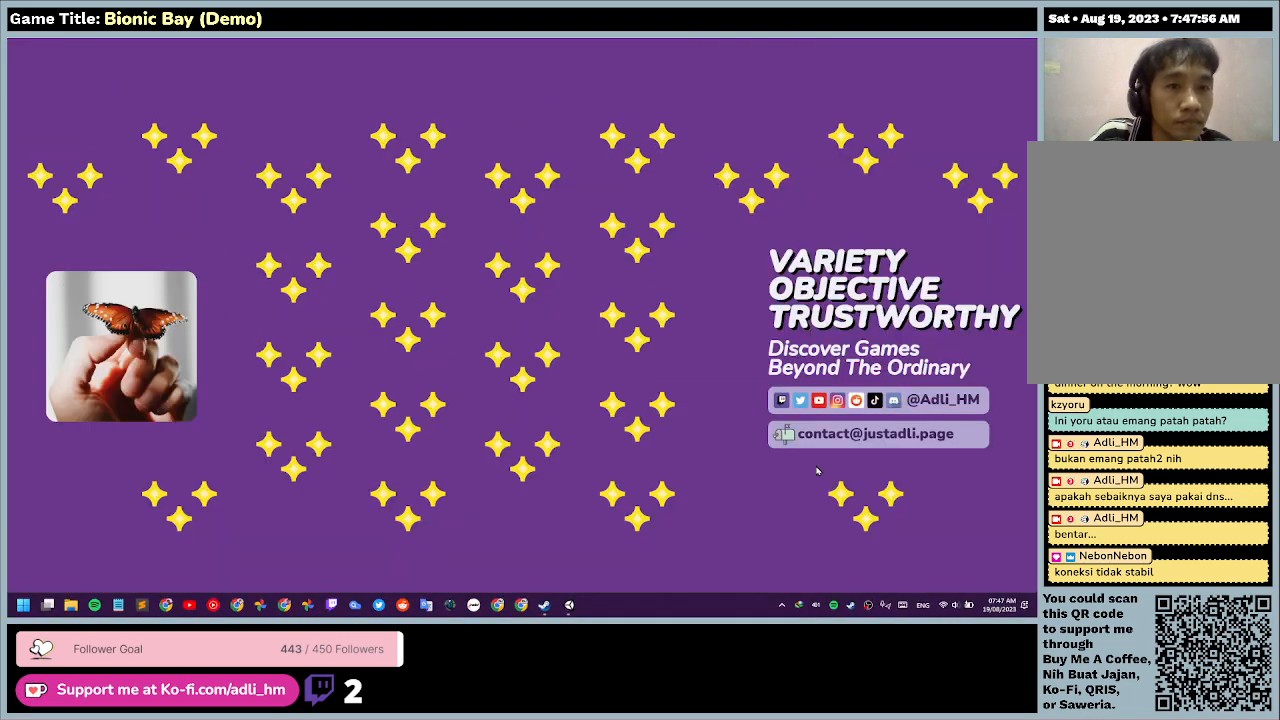
{"keys": [], "mouse": [], "events": []}
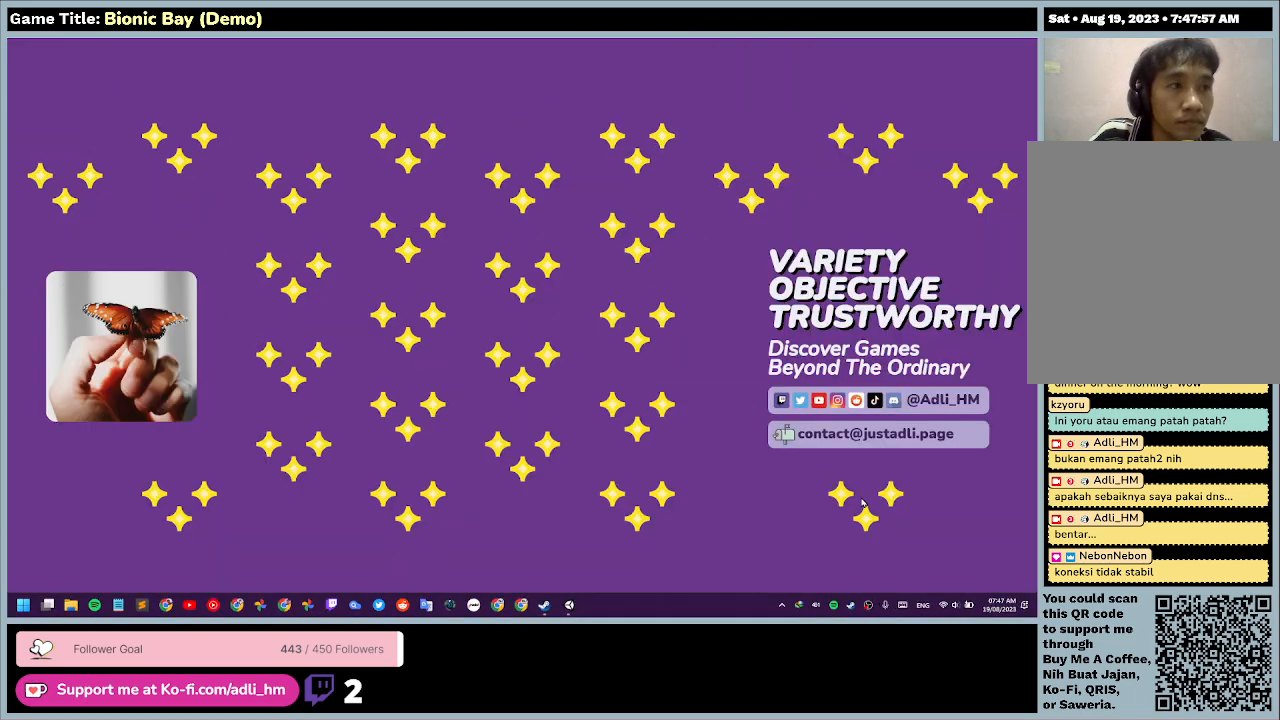
{"keys": [], "mouse": [], "events": []}
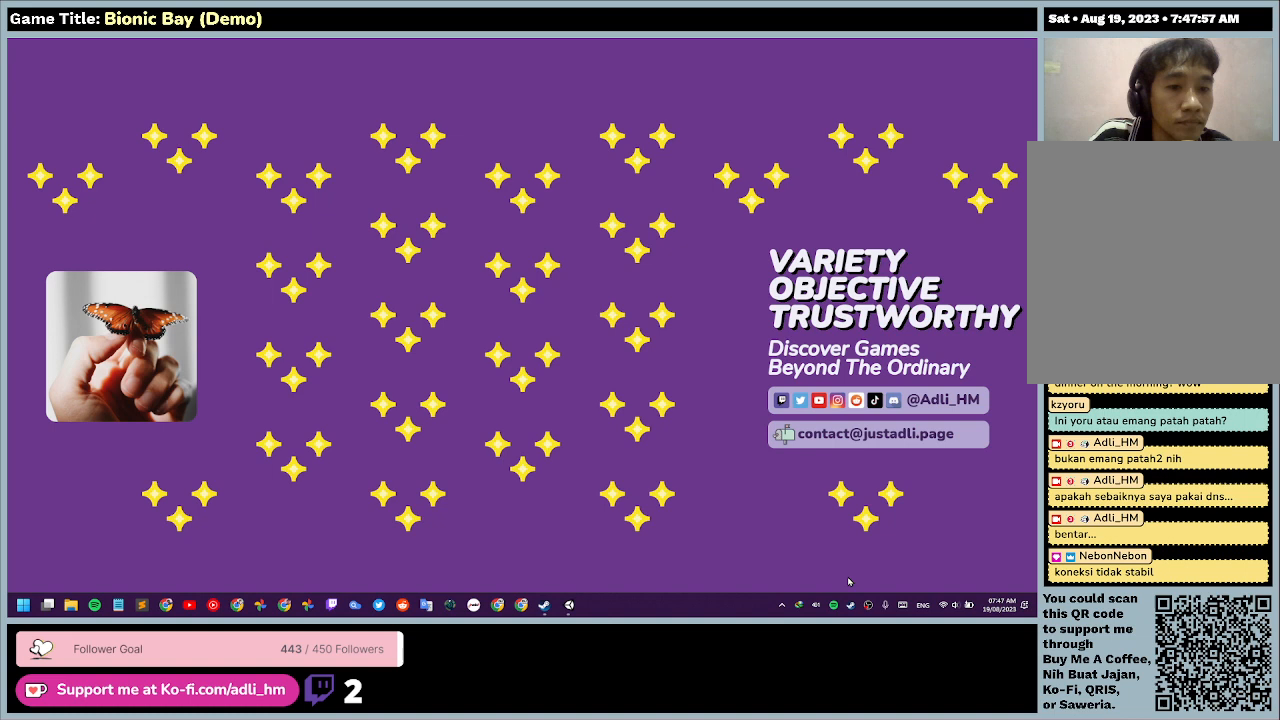
{"keys": [], "mouse": [], "events": []}
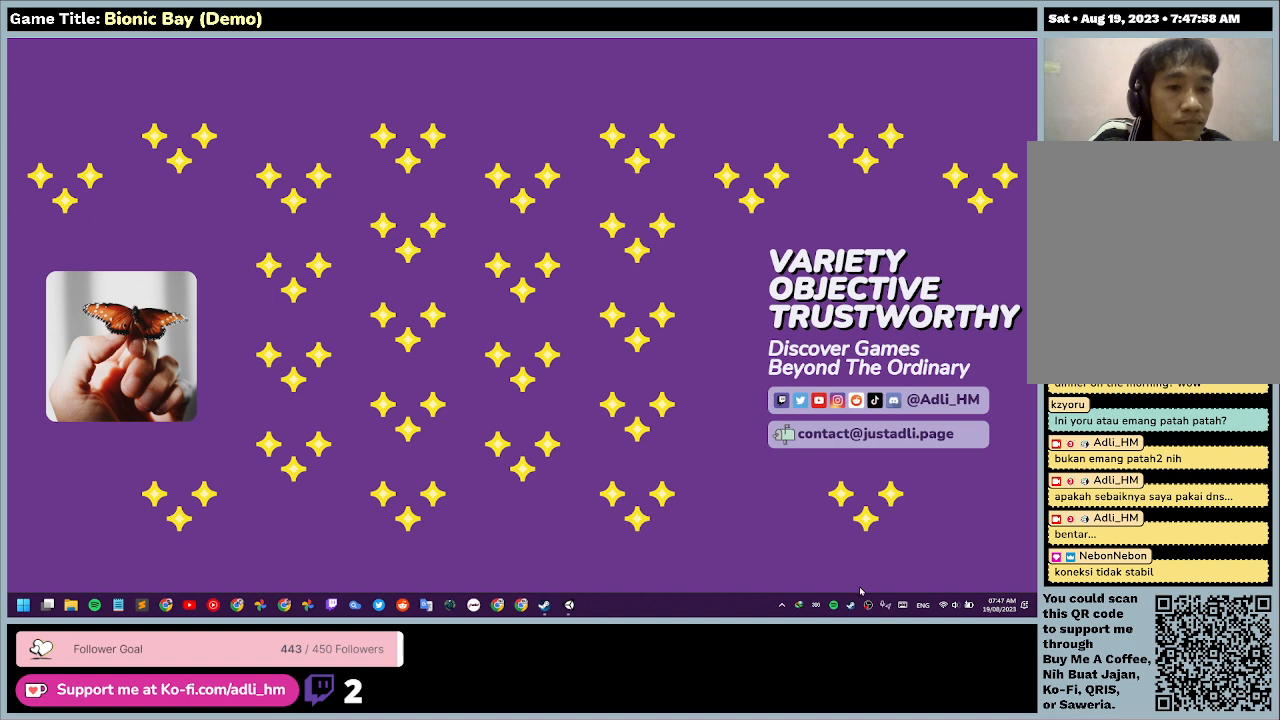
{"keys": [], "mouse": [], "events": []}
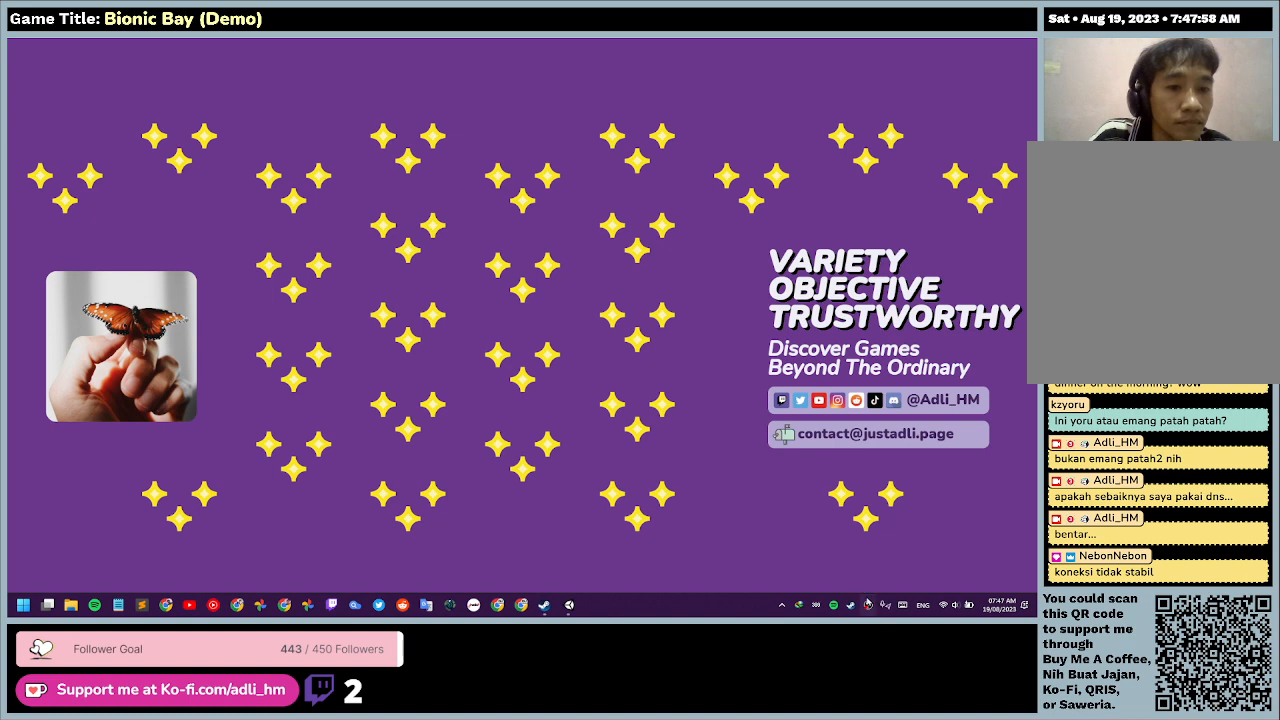
{"keys": [], "mouse": [], "events": []}
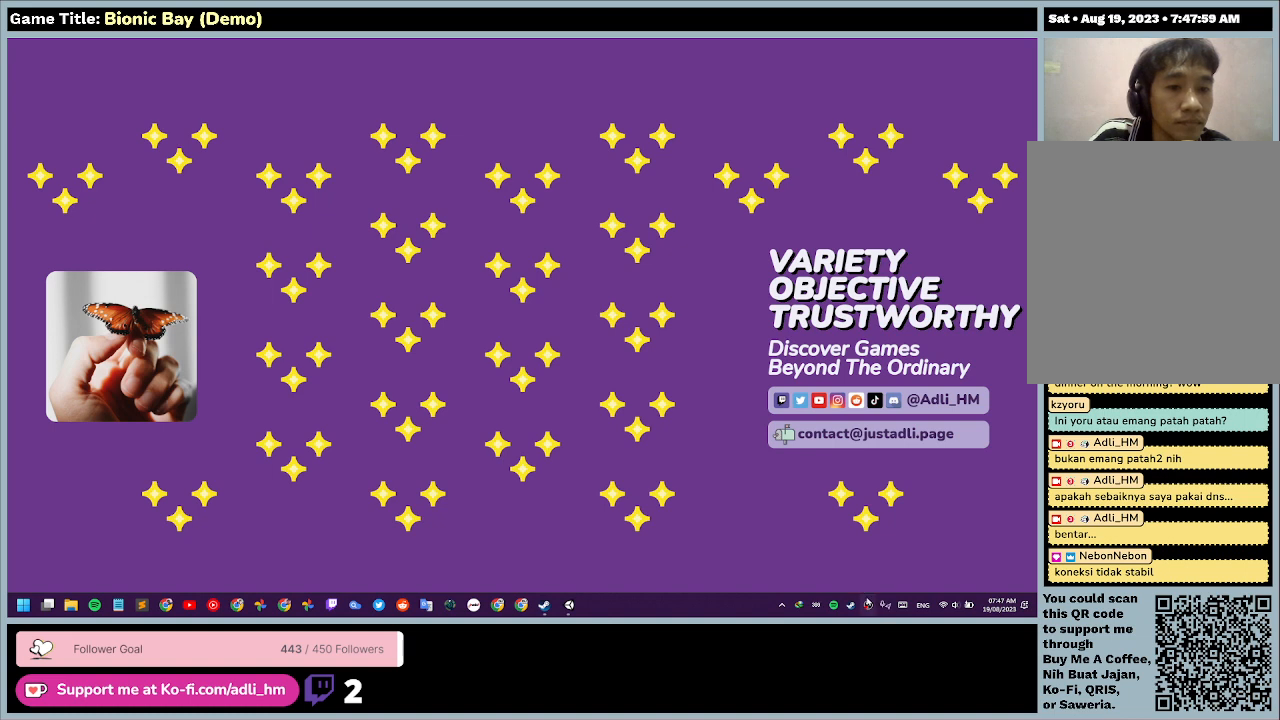
{"keys": [], "mouse": [], "events": []}
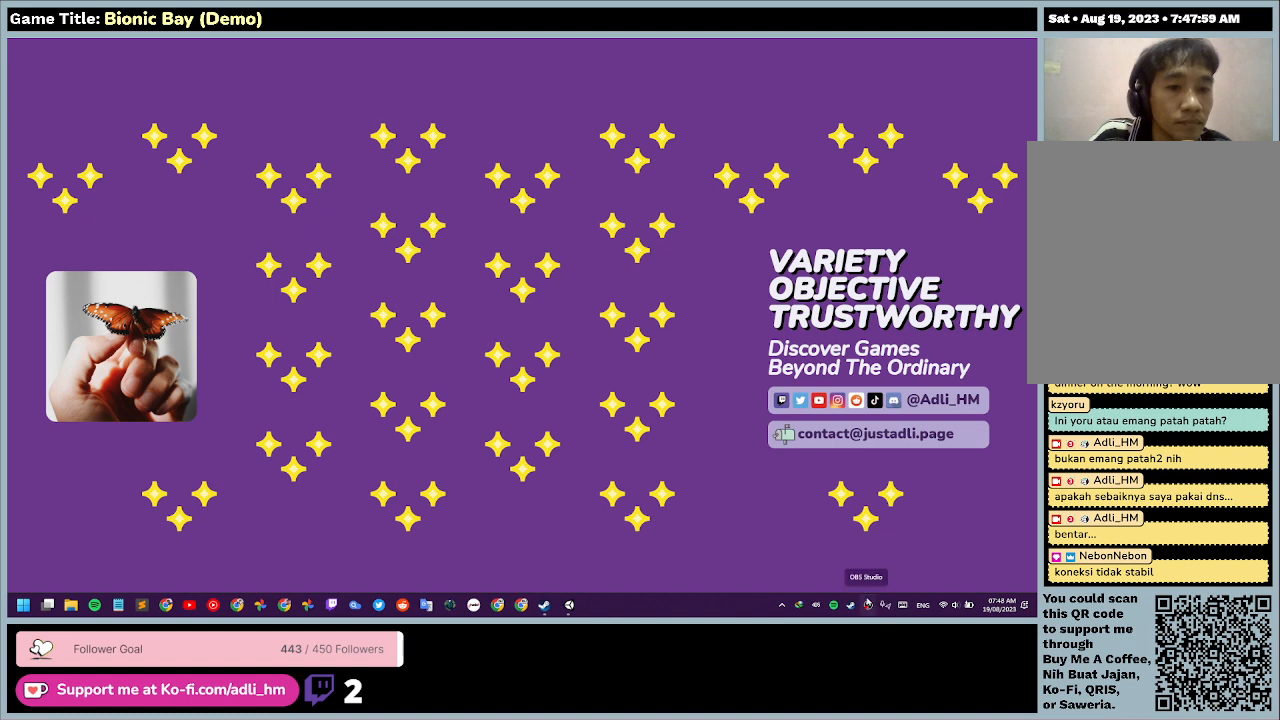
{"keys": [], "mouse": [], "events": []}
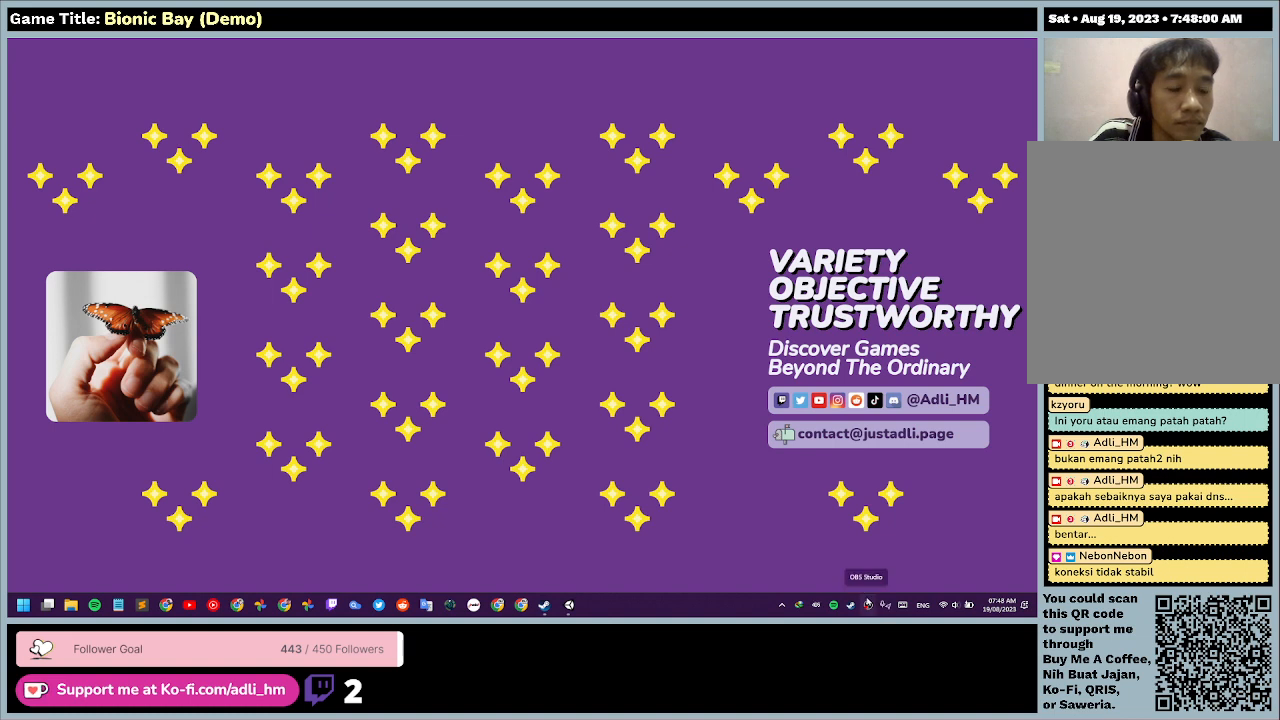
{"keys": [], "mouse": [], "events": []}
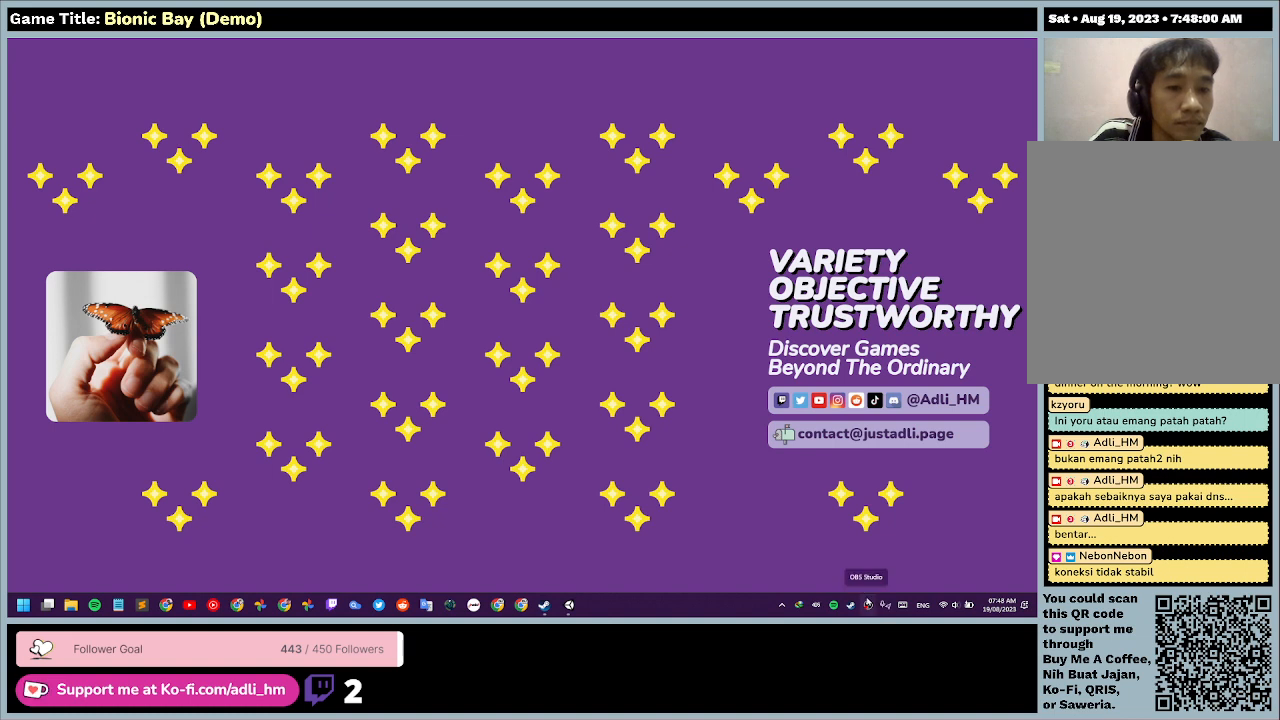
{"keys": [], "mouse": ["left"], "events": [[200, "mouse_left", "down"]]}
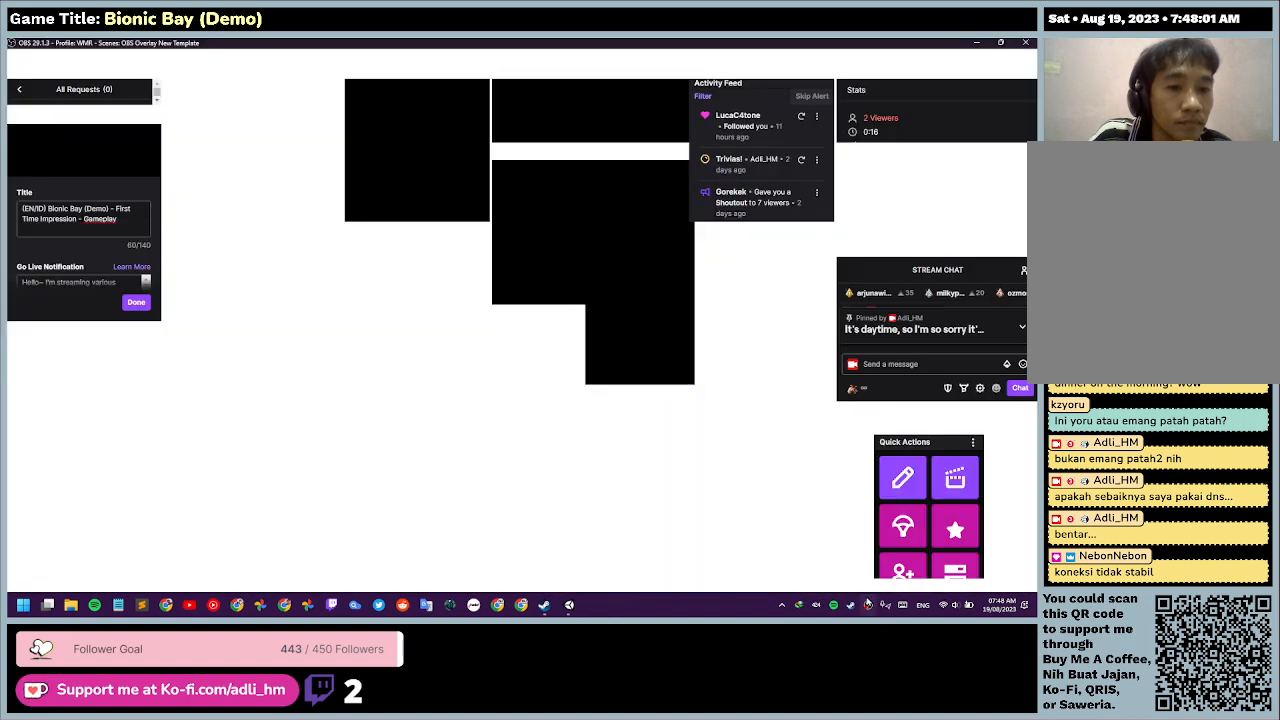
{"keys": [], "mouse": ["left"], "events": []}